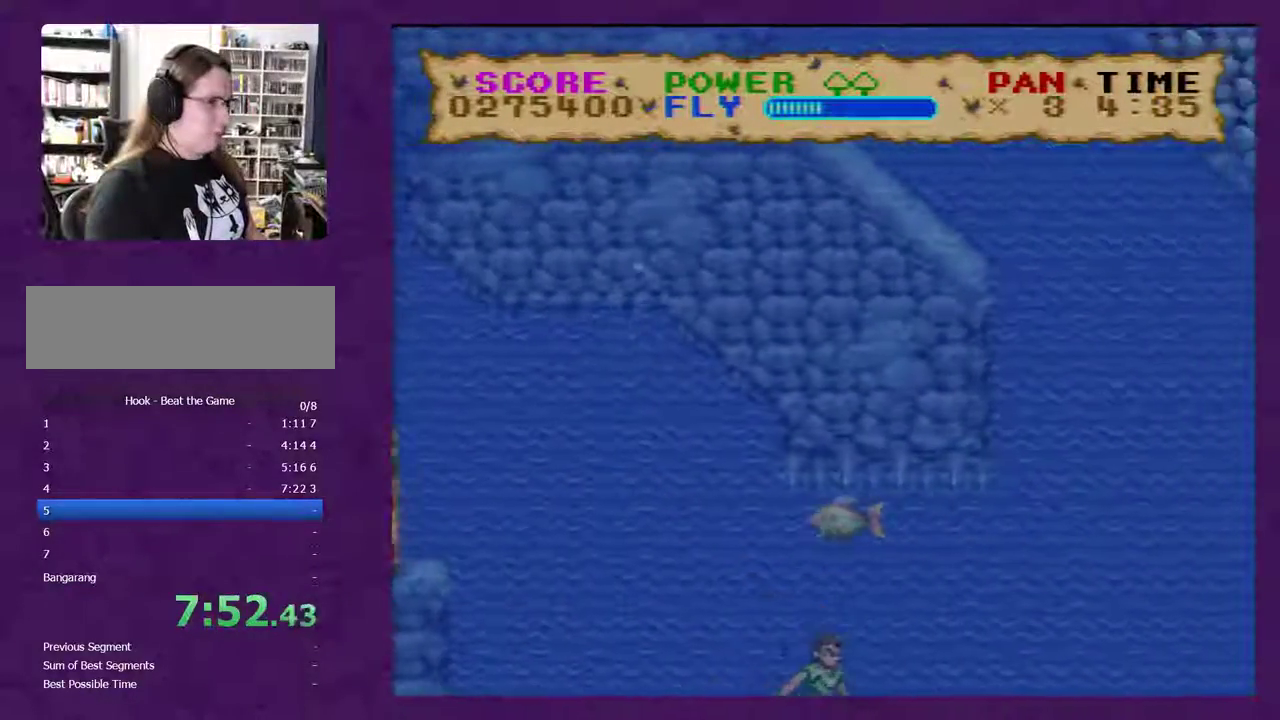
Gameplay with a controller (Nintendo layout); each line is a JSON object with the inputs held at the frame after it. "events" lists button and stick changes between this image and that frame as [ms after this image, input, new state], when the widget could be followed in between. Not read: B L3 R3.
{"buttons": ["Y", "DPAD_UP", "DPAD_RIGHT"], "events": [[133, "DPAD_UP", "up"], [417, "DPAD_UP", "down"]]}
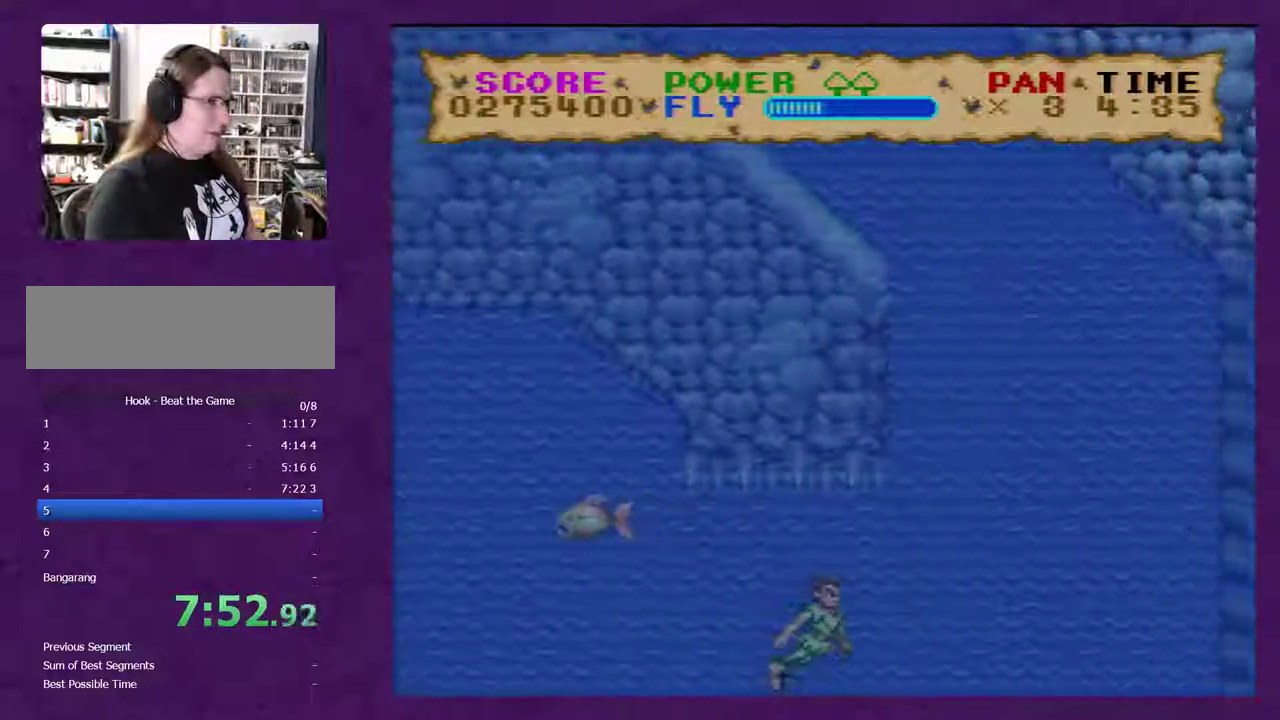
{"buttons": ["Y", "DPAD_UP"], "events": [[500, "DPAD_RIGHT", "up"]]}
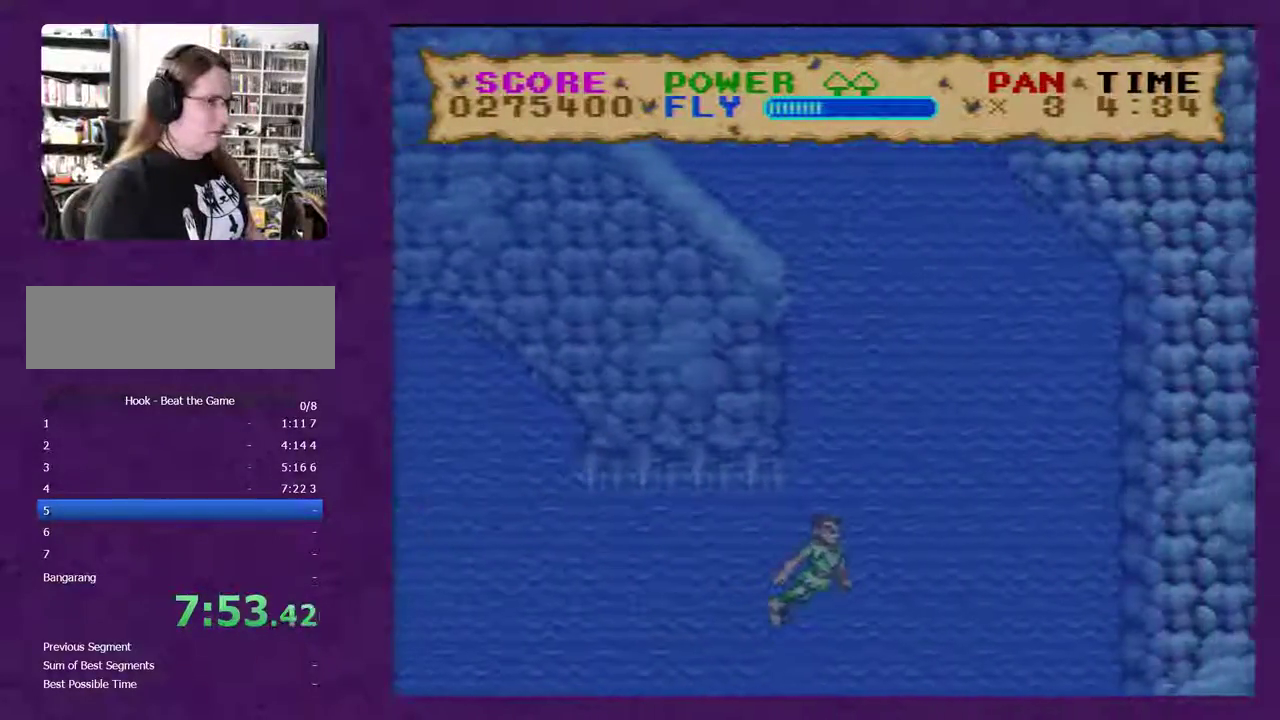
{"buttons": ["Y", "DPAD_UP"], "events": []}
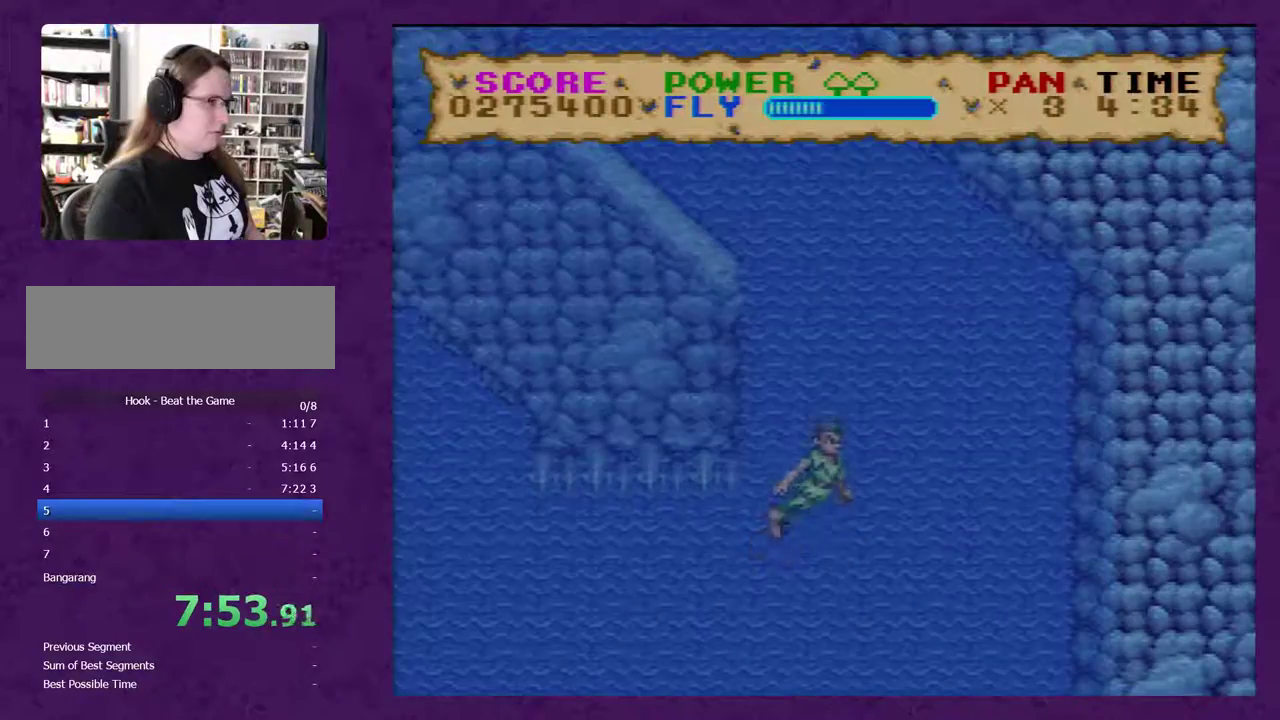
{"buttons": ["Y", "DPAD_UP"], "events": []}
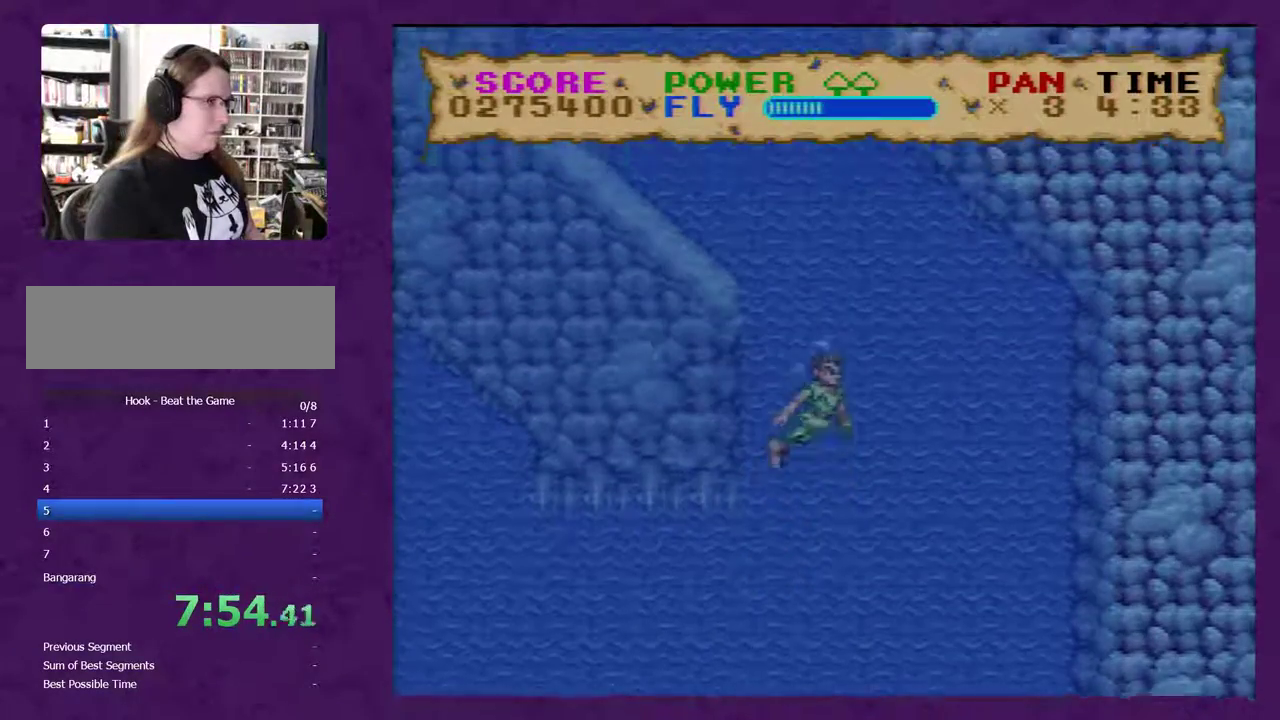
{"buttons": ["Y", "DPAD_UP"], "events": []}
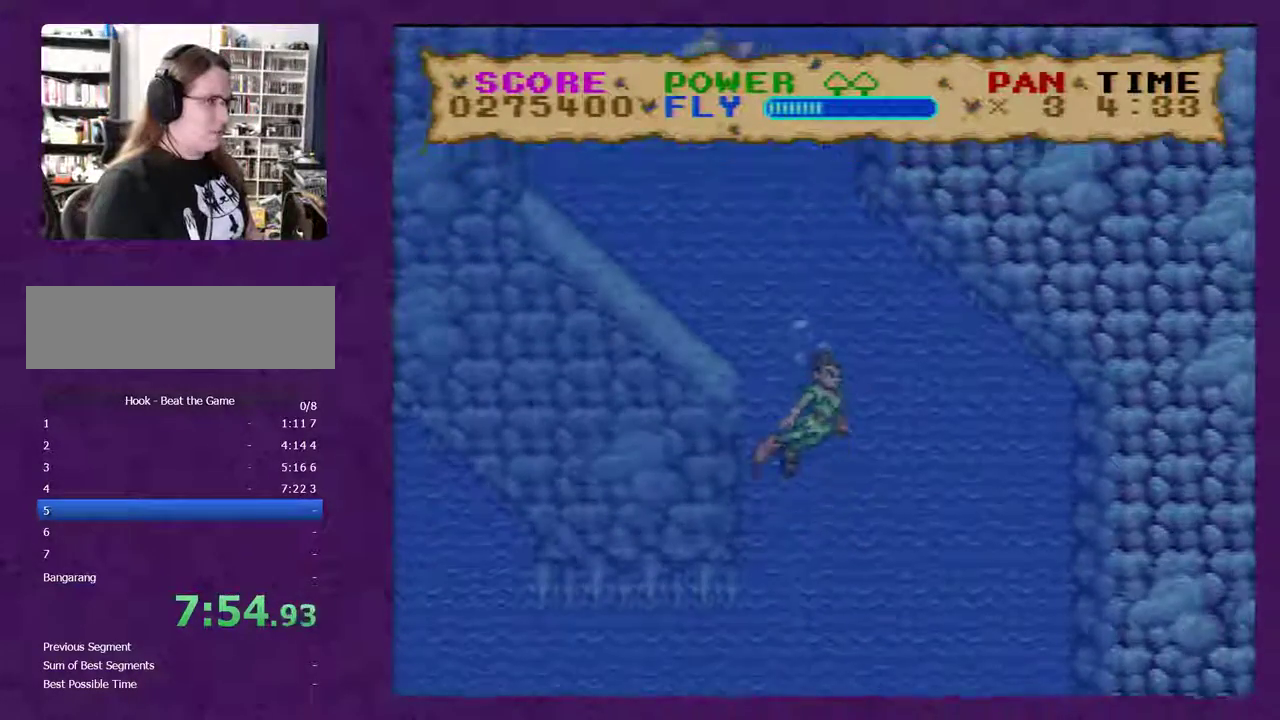
{"buttons": ["Y", "DPAD_UP", "DPAD_LEFT"], "events": [[233, "DPAD_LEFT", "down"]]}
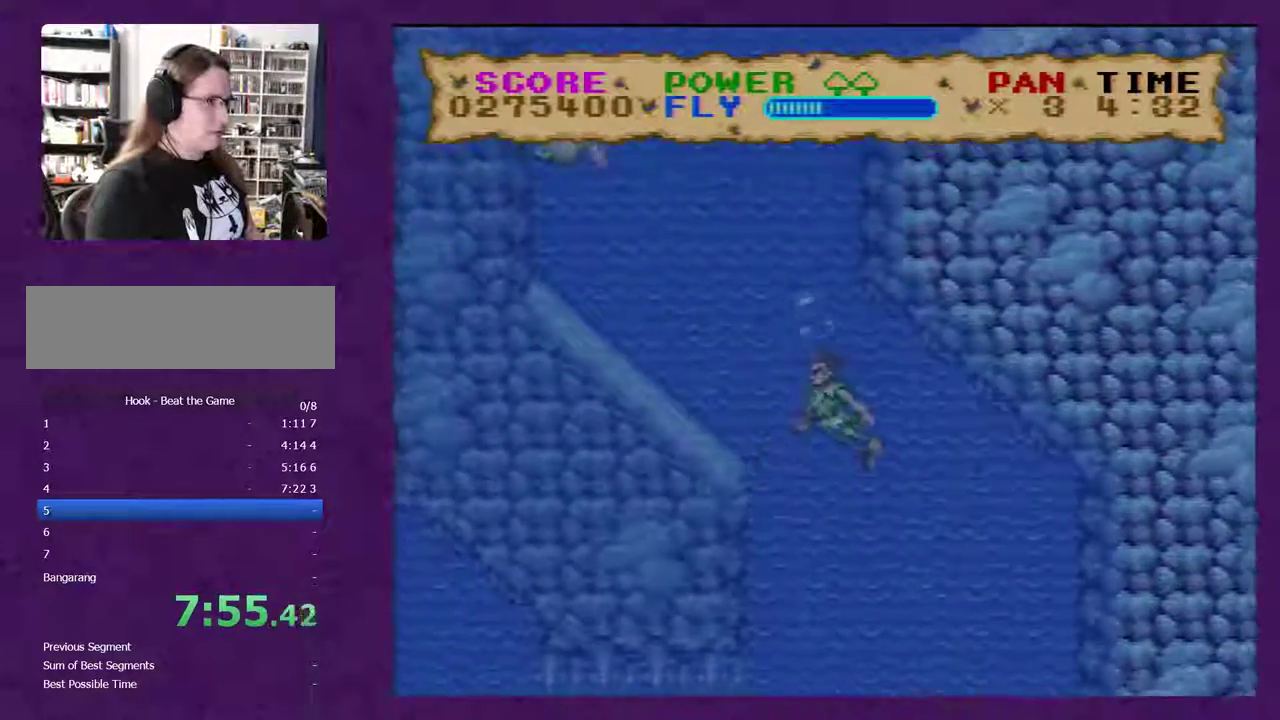
{"buttons": ["Y", "DPAD_RIGHT"], "events": [[417, "DPAD_LEFT", "up"], [450, "DPAD_RIGHT", "down"], [450, "DPAD_UP", "up"]]}
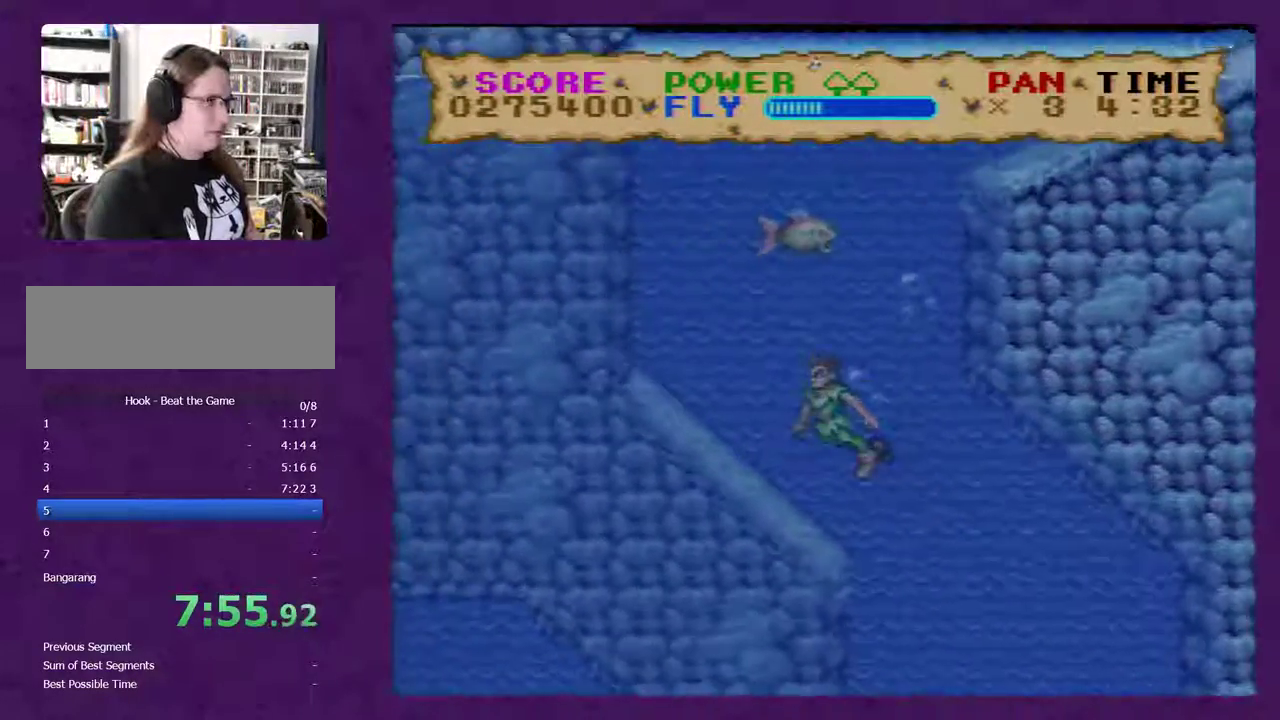
{"buttons": ["Y", "DPAD_UP"], "events": [[100, "DPAD_UP", "down"], [500, "DPAD_RIGHT", "up"]]}
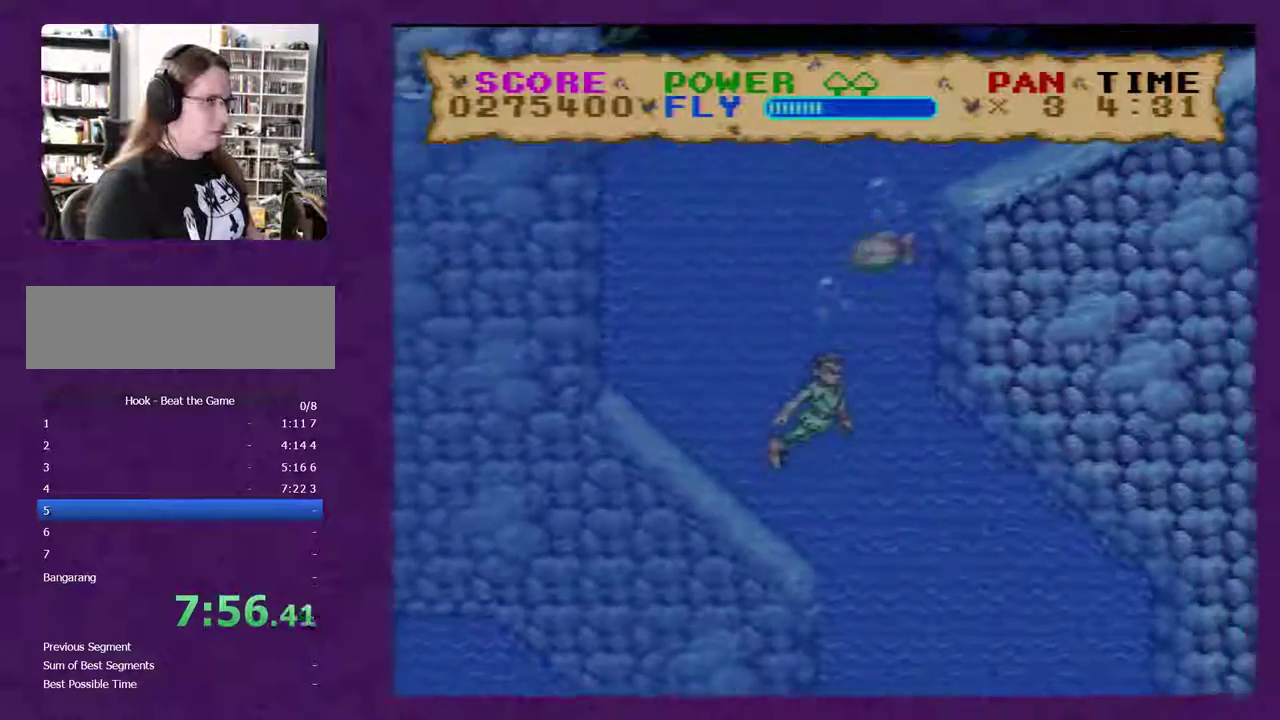
{"buttons": ["Y", "DPAD_UP"], "events": []}
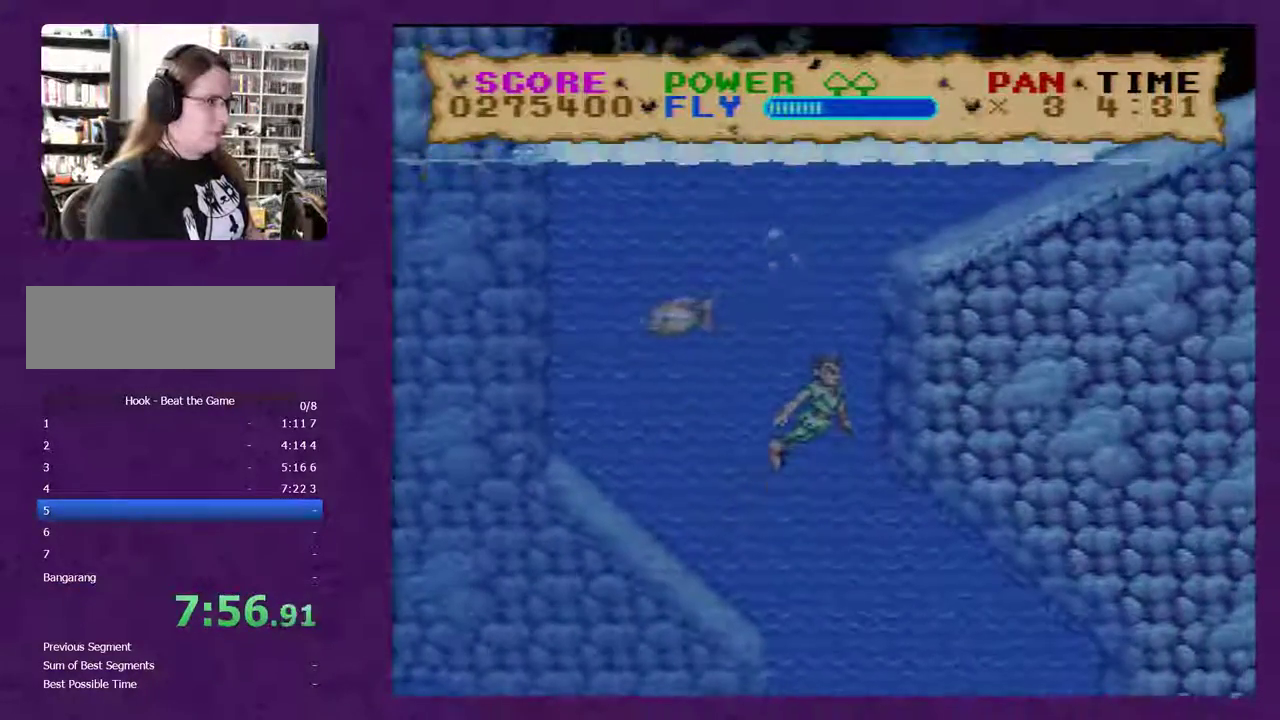
{"buttons": ["Y", "DPAD_UP", "DPAD_RIGHT"], "events": [[400, "DPAD_RIGHT", "down"]]}
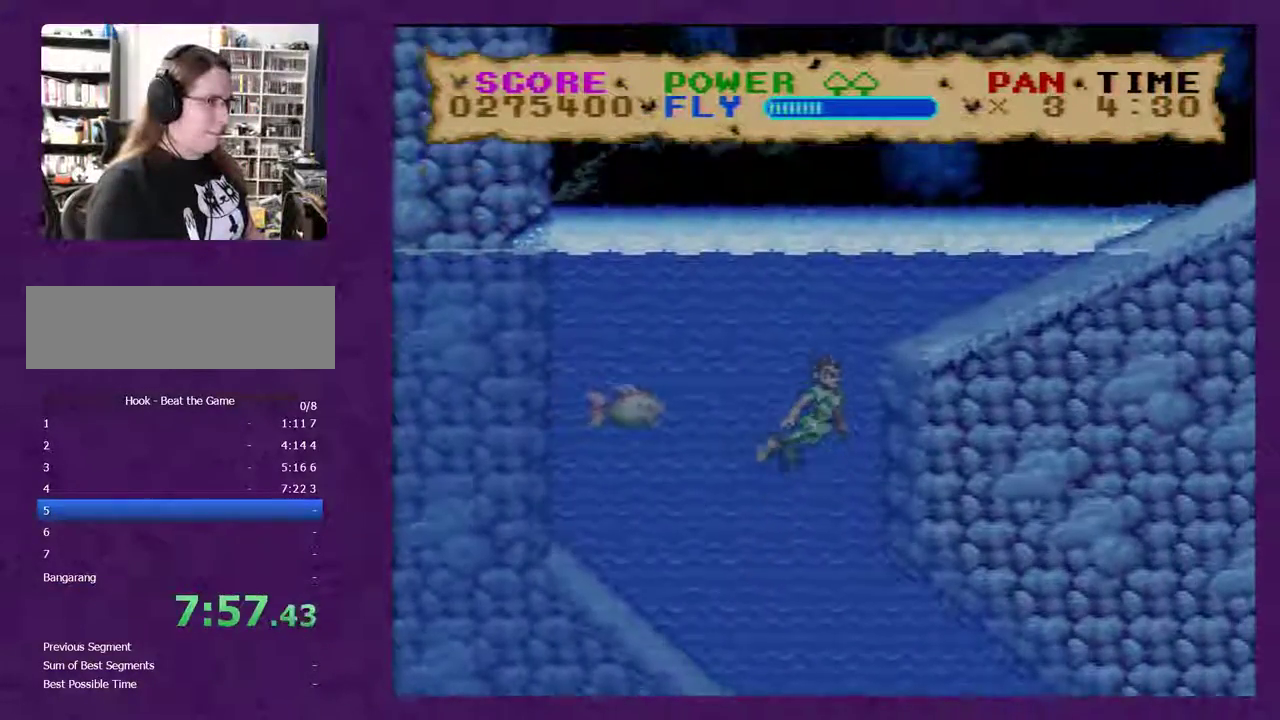
{"buttons": ["Y", "DPAD_UP", "DPAD_RIGHT"], "events": []}
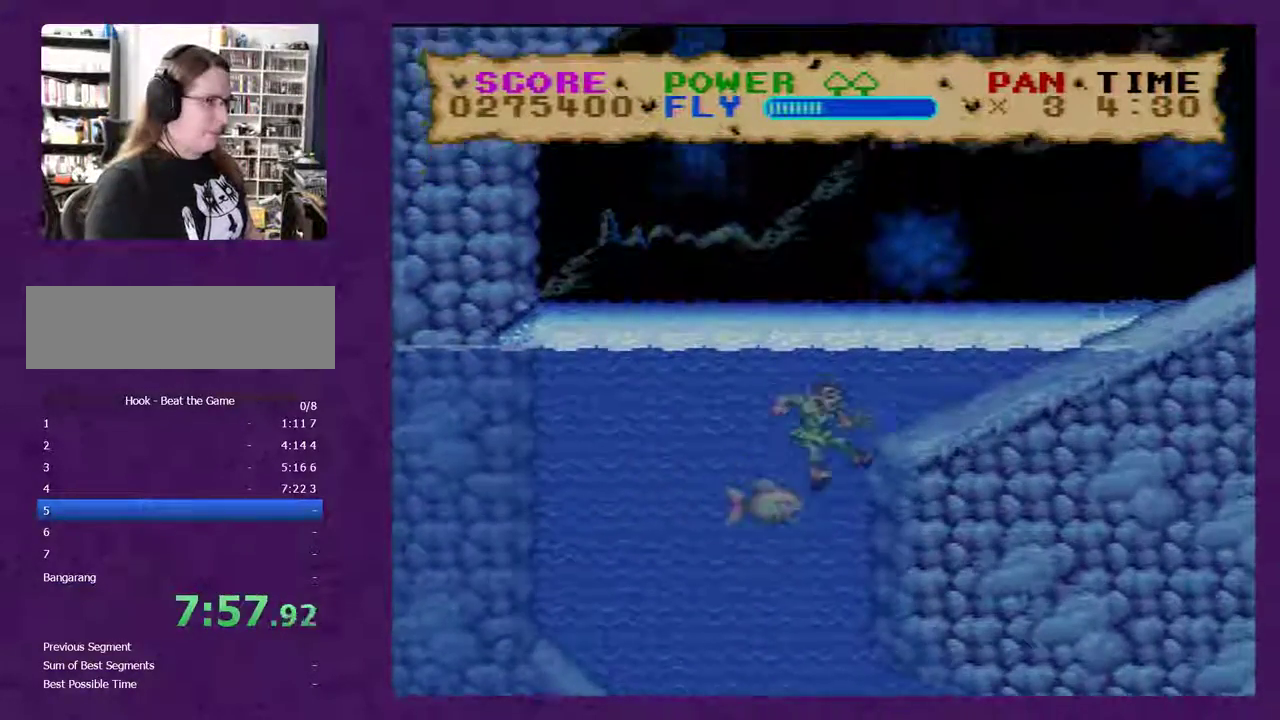
{"buttons": ["Y"], "events": [[150, "DPAD_RIGHT", "up"], [183, "DPAD_UP", "up"]]}
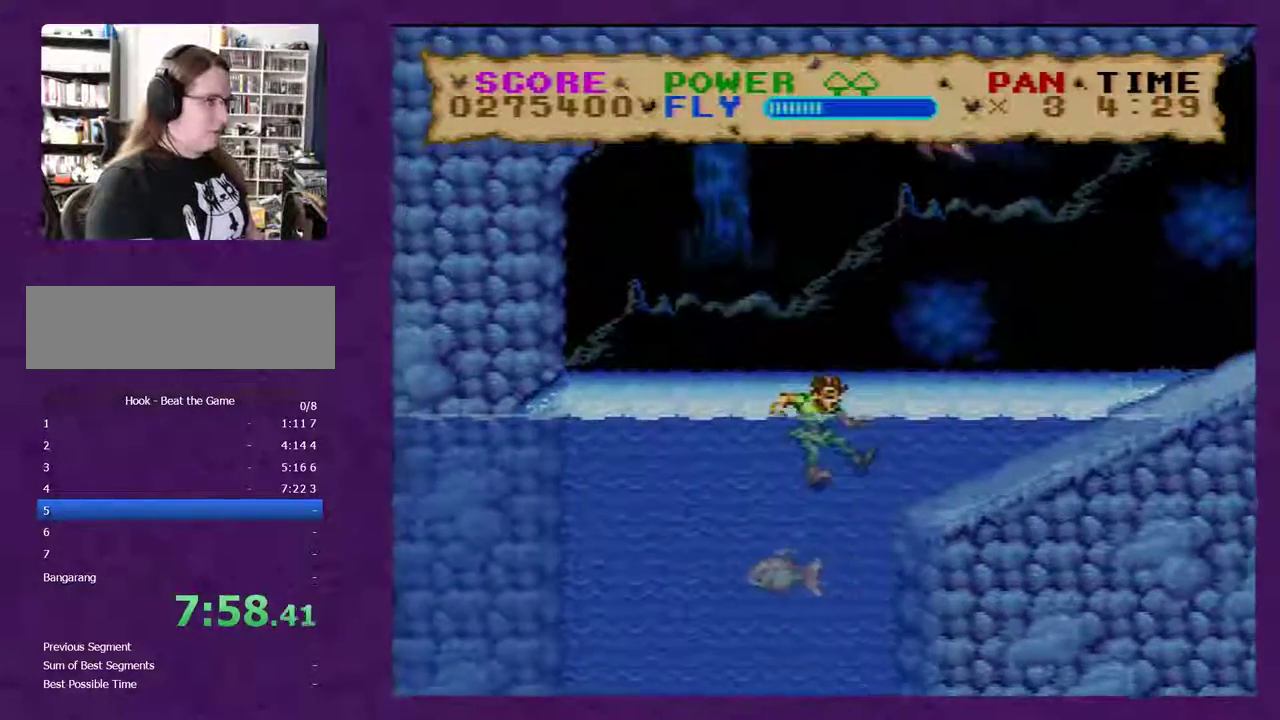
{"buttons": ["Y"], "events": []}
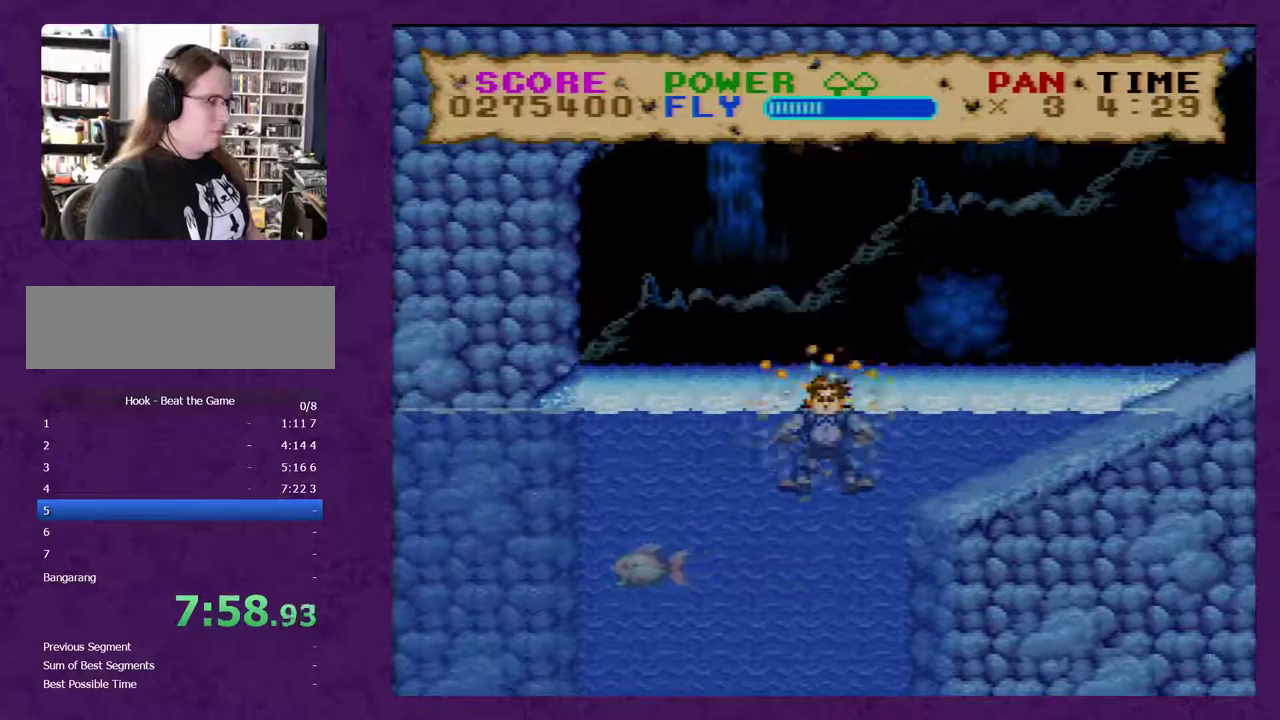
{"buttons": ["Y"], "events": []}
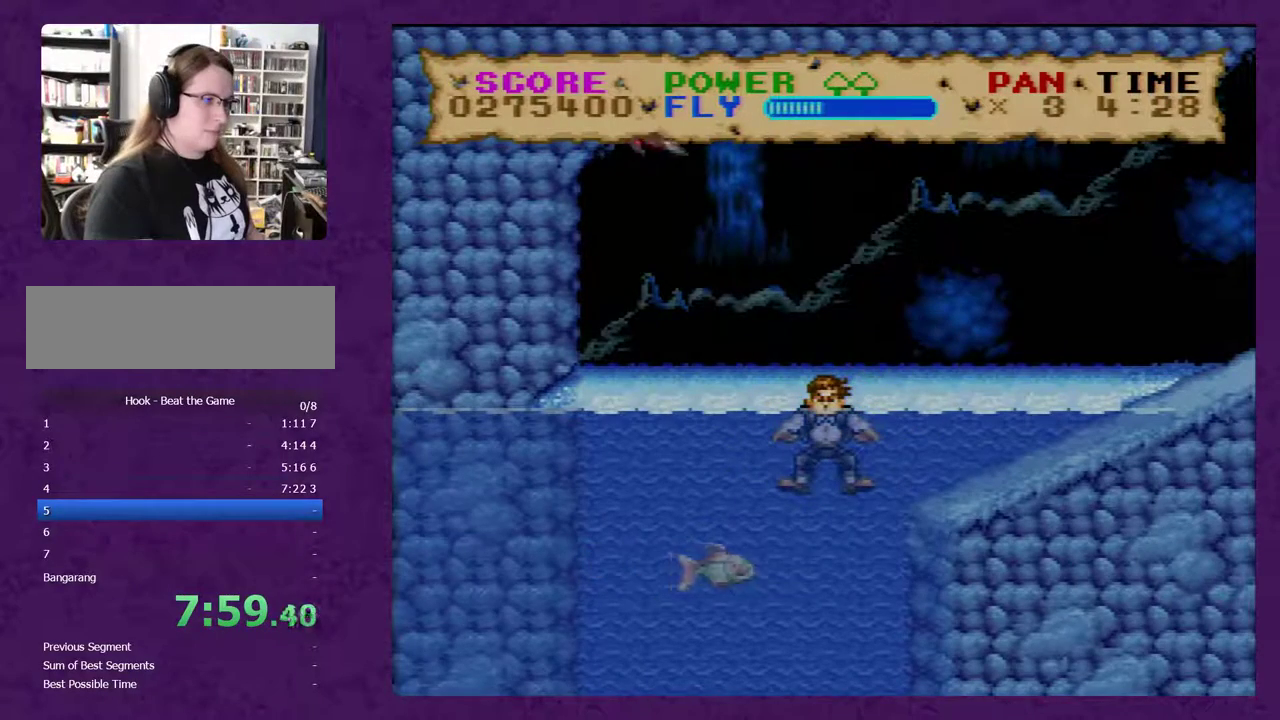
{"buttons": ["Y"], "events": []}
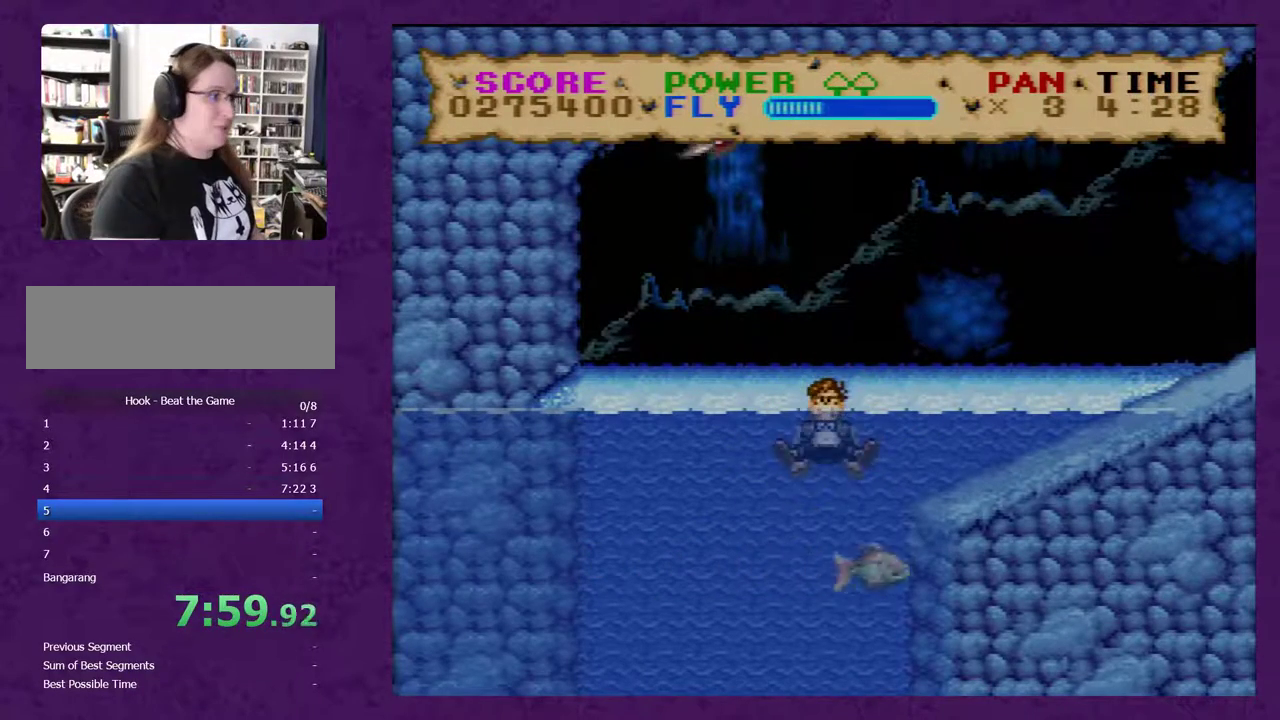
{"buttons": ["Y"], "events": []}
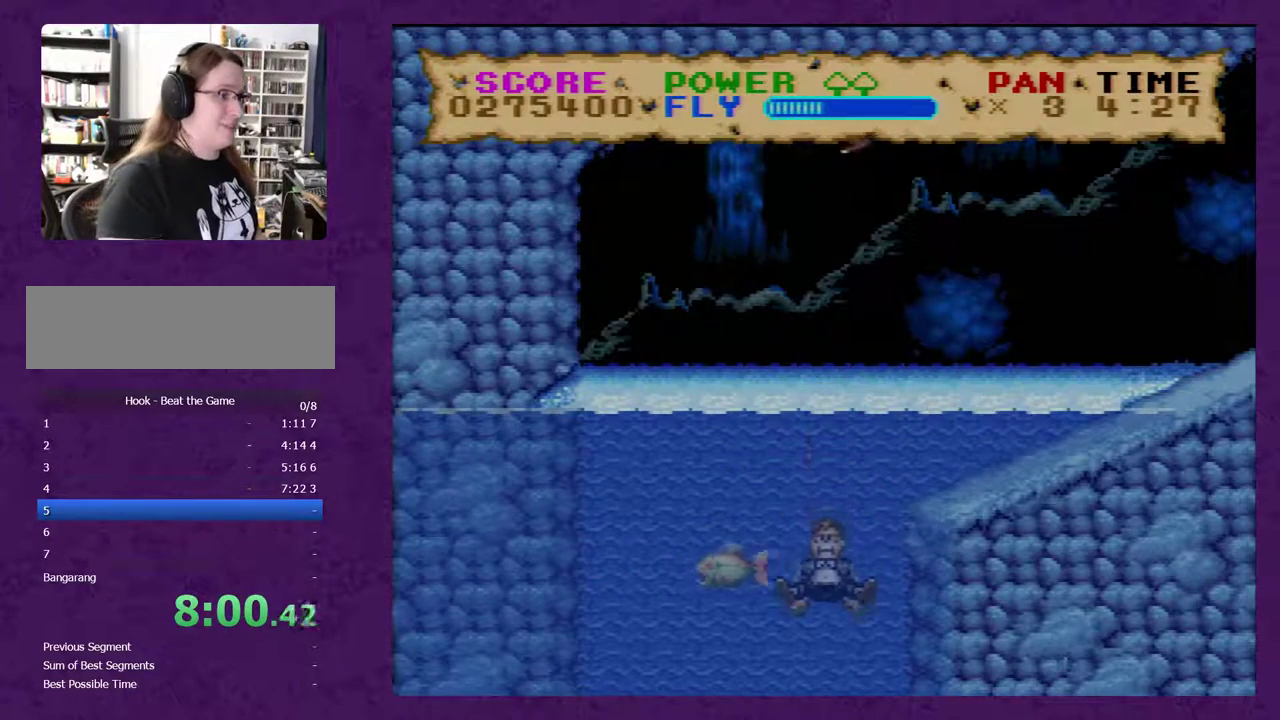
{"buttons": ["Y"], "events": []}
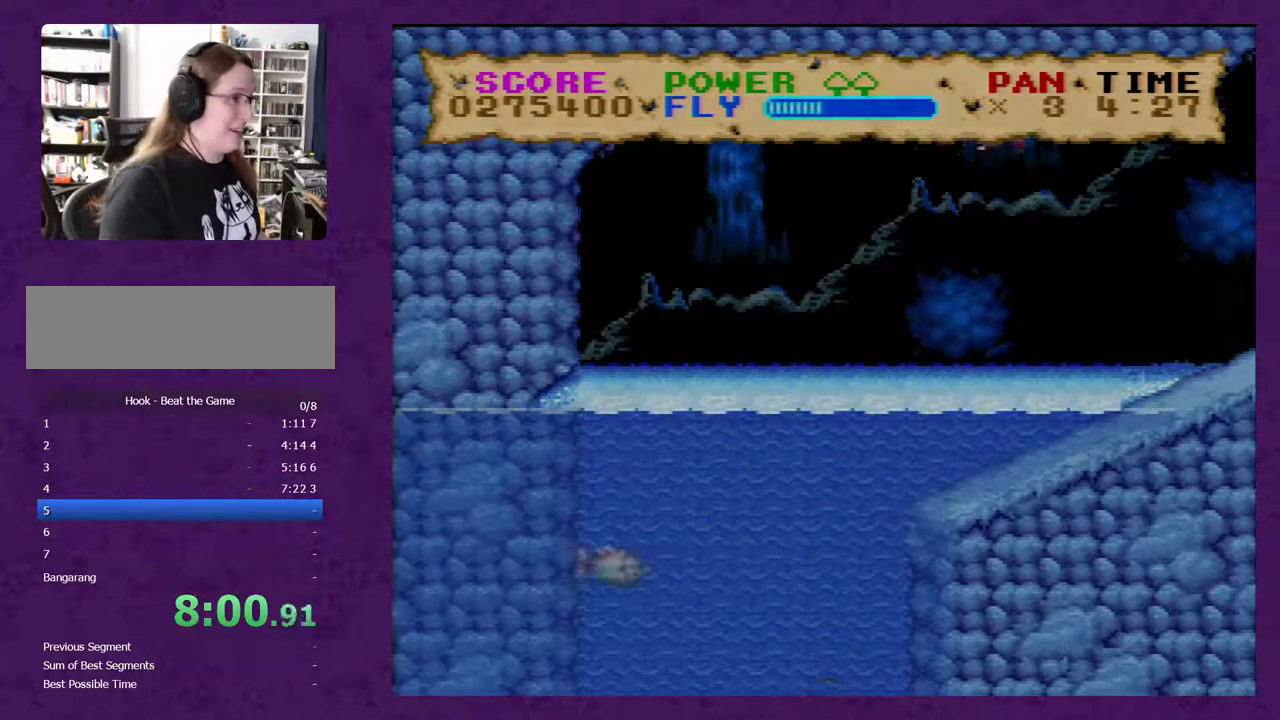
{"buttons": ["Y"], "events": []}
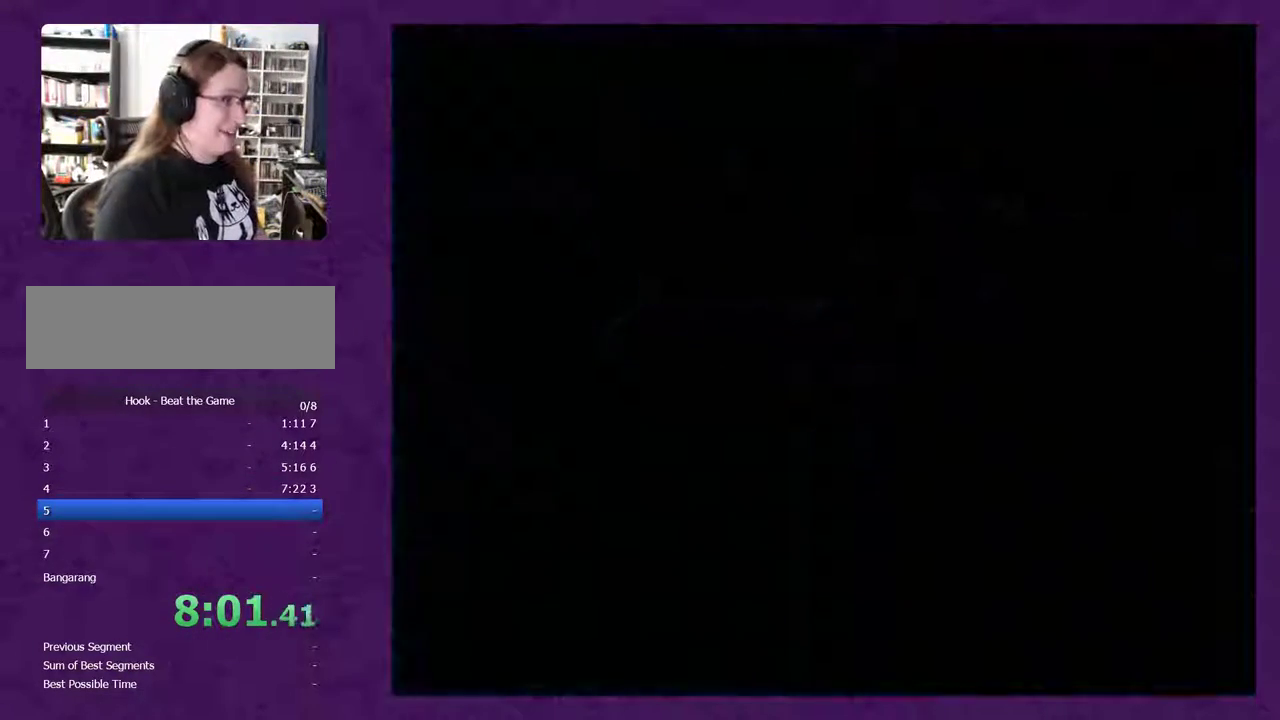
{"buttons": ["Y"], "events": []}
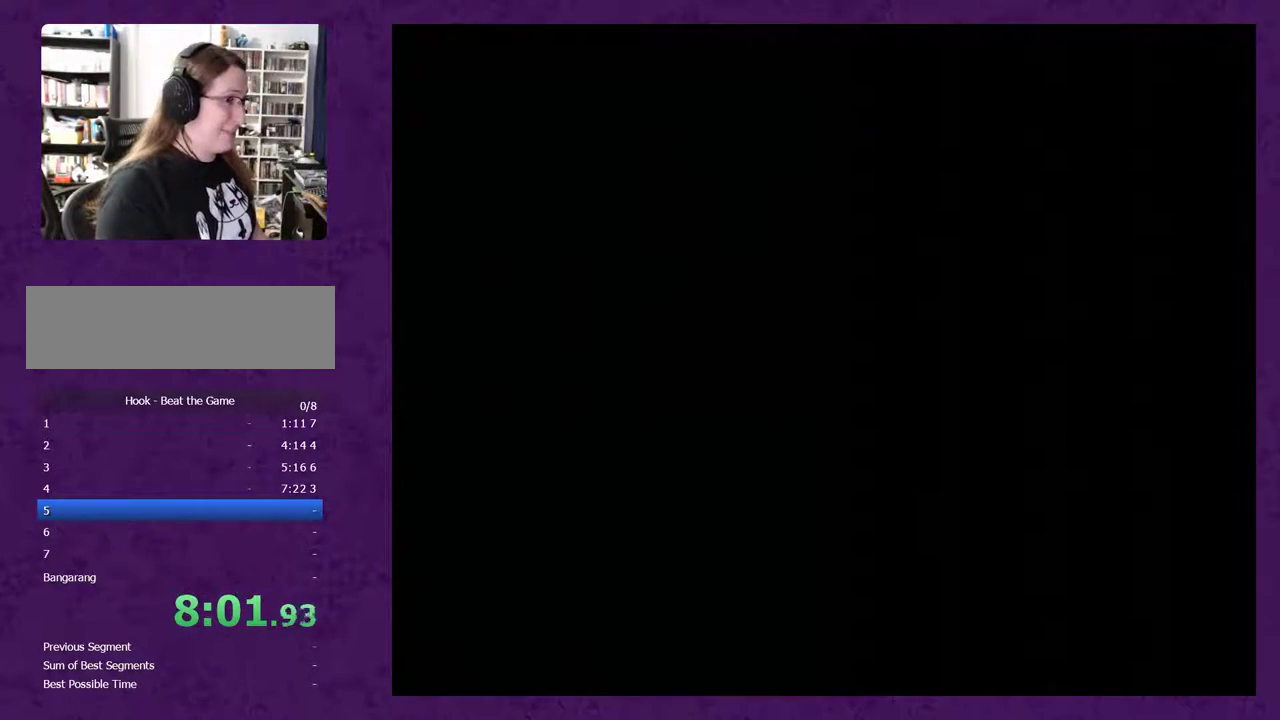
{"buttons": ["Y"], "events": []}
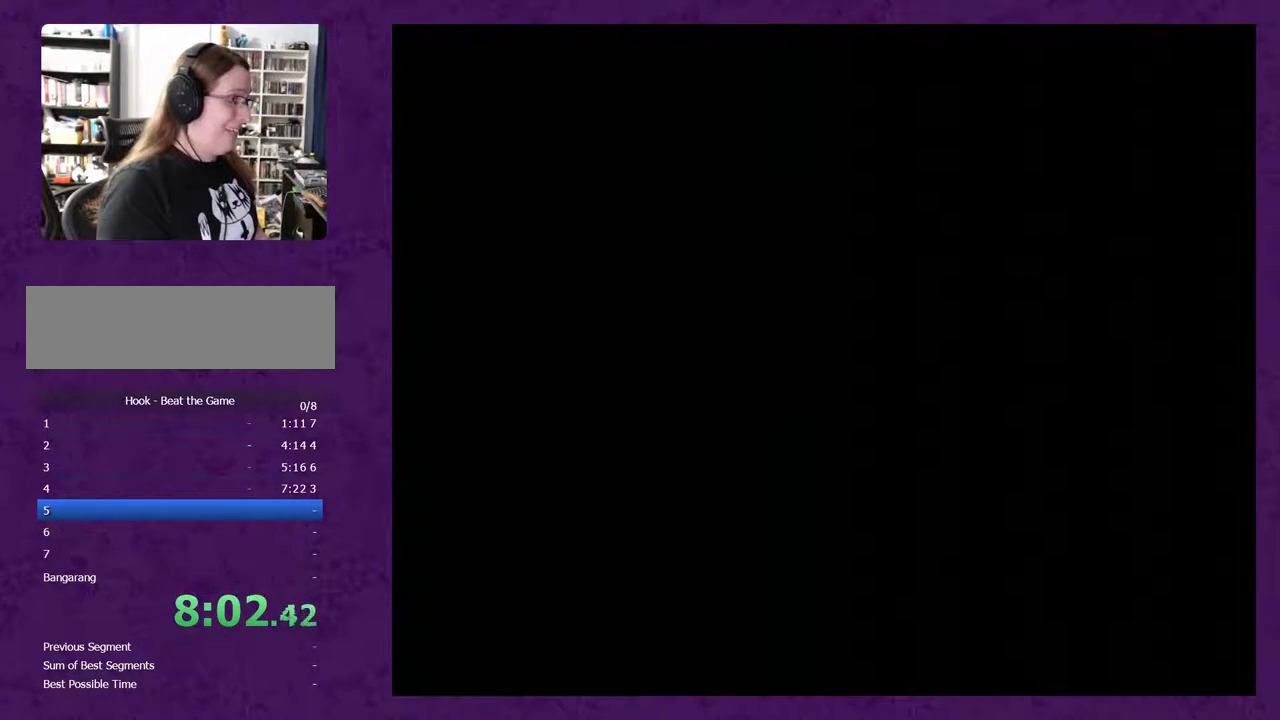
{"buttons": ["Y"], "events": []}
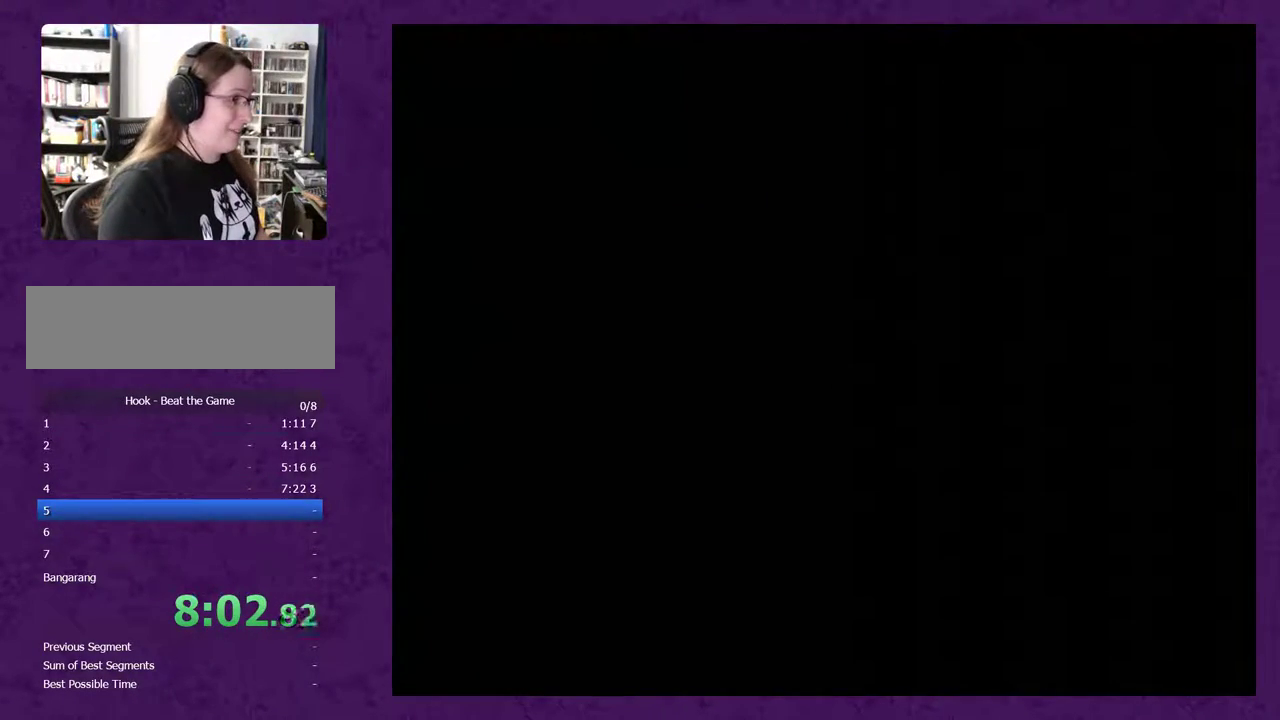
{"buttons": ["Y", "DPAD_RIGHT"], "events": [[333, "DPAD_RIGHT", "down"]]}
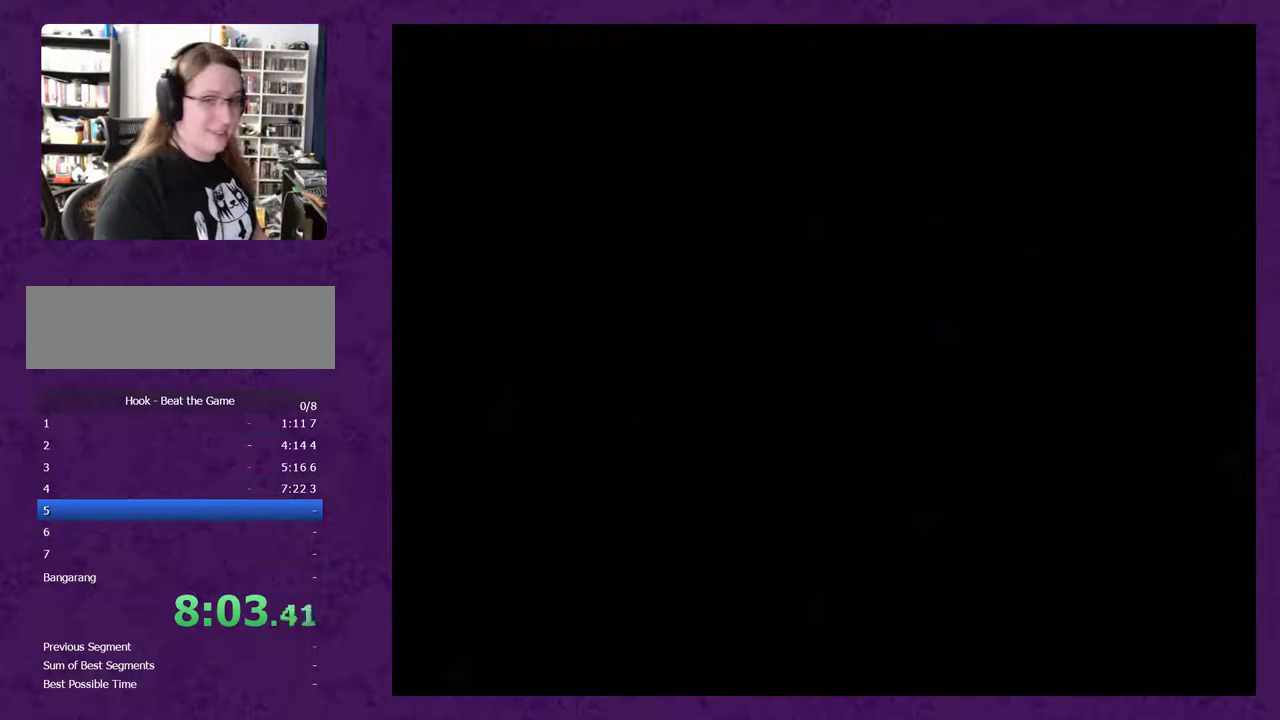
{"buttons": ["Y", "DPAD_RIGHT"], "events": []}
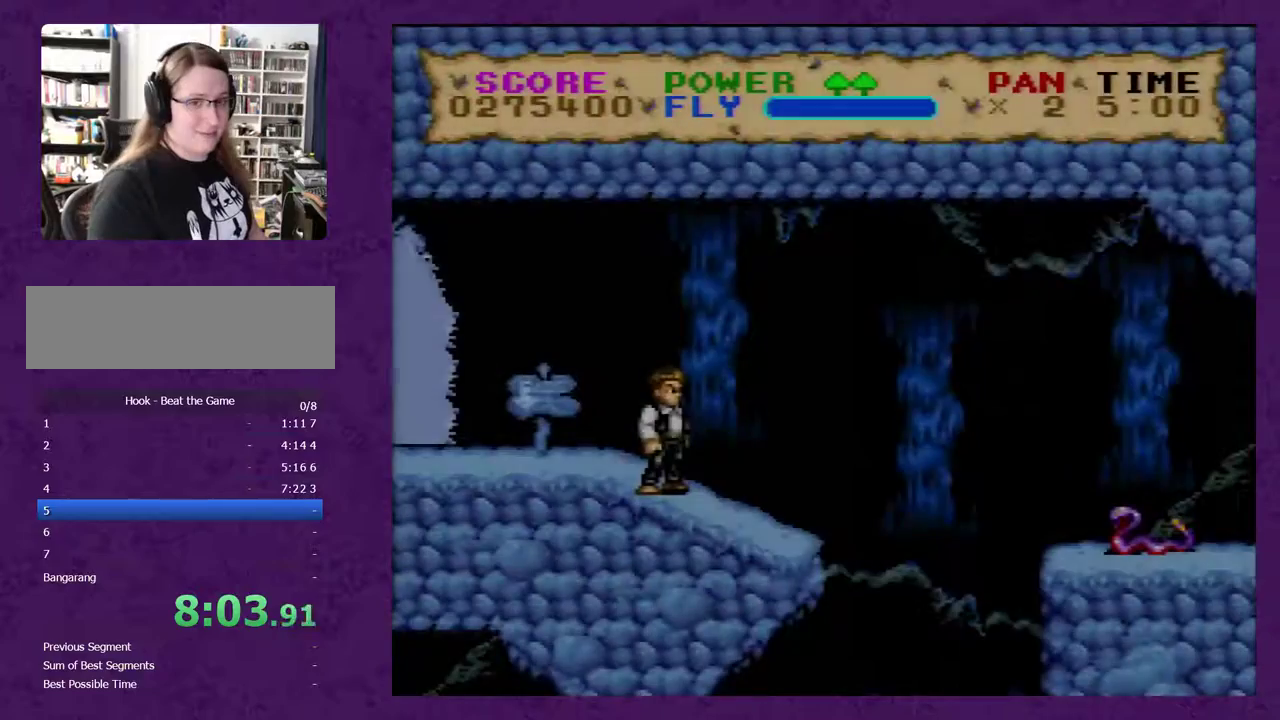
{"buttons": ["Y", "DPAD_RIGHT"], "events": []}
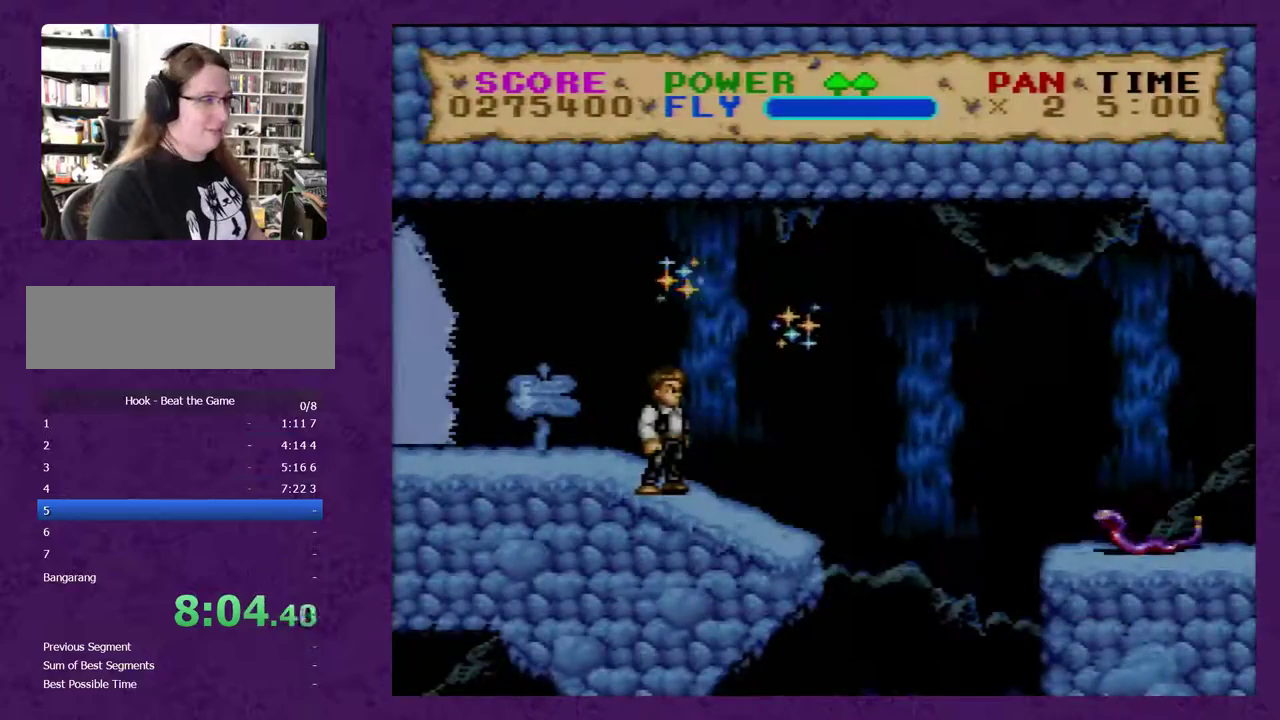
{"buttons": ["Y", "DPAD_RIGHT"], "events": []}
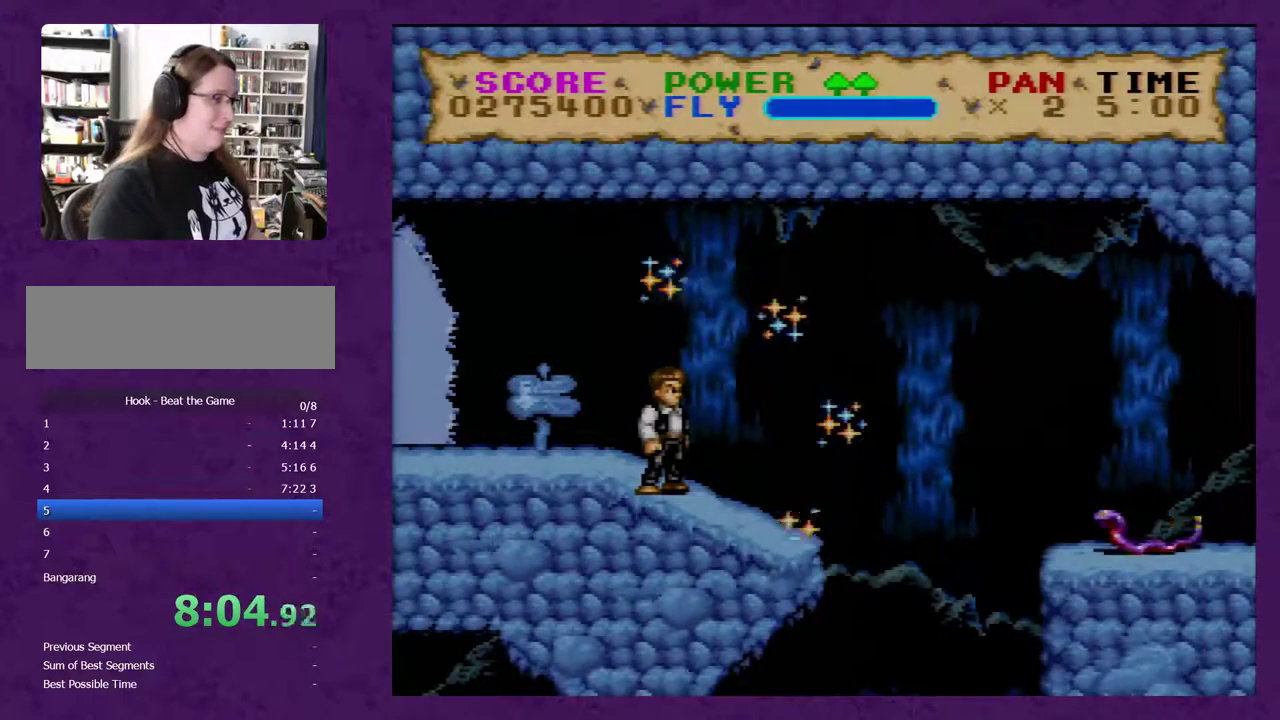
{"buttons": ["Y", "DPAD_RIGHT"], "events": []}
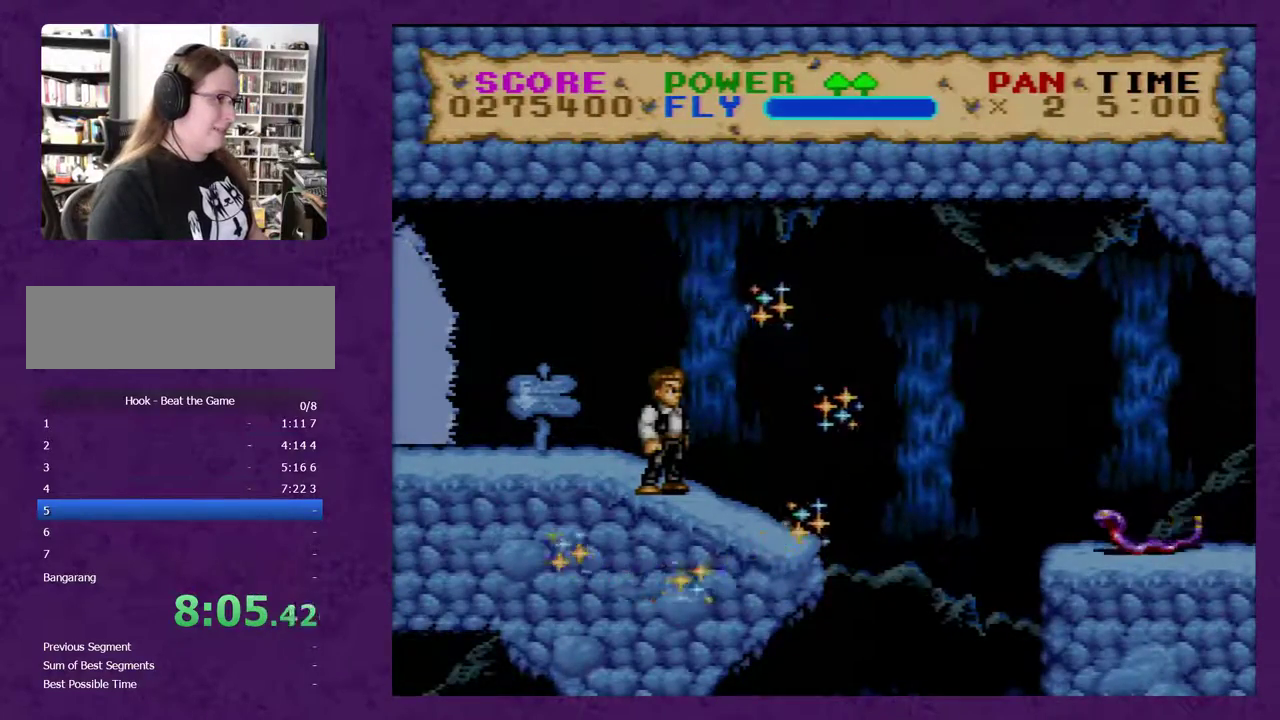
{"buttons": ["Y", "DPAD_RIGHT"], "events": []}